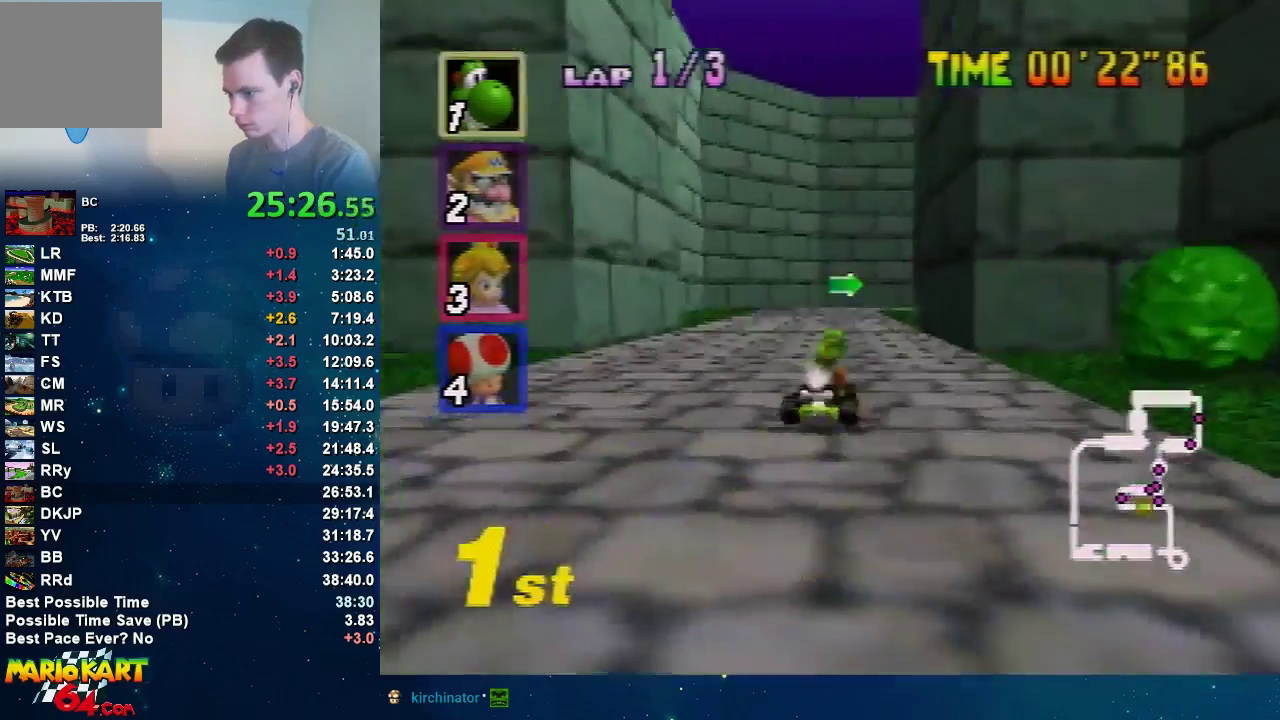
Gameplay with a controller (Nintendo layout); each line is a JSON object with the inputs held at the frame after it. "events" lists button and stick changes between this image and that frame as [ms after this image, input, new state], when the widget could be followed in between. Not read: L3 R3 Z.
{"buttons": ["A"], "left_stick": "left", "events": [[101, "left_stick", "center"], [201, "left_stick", "left"]]}
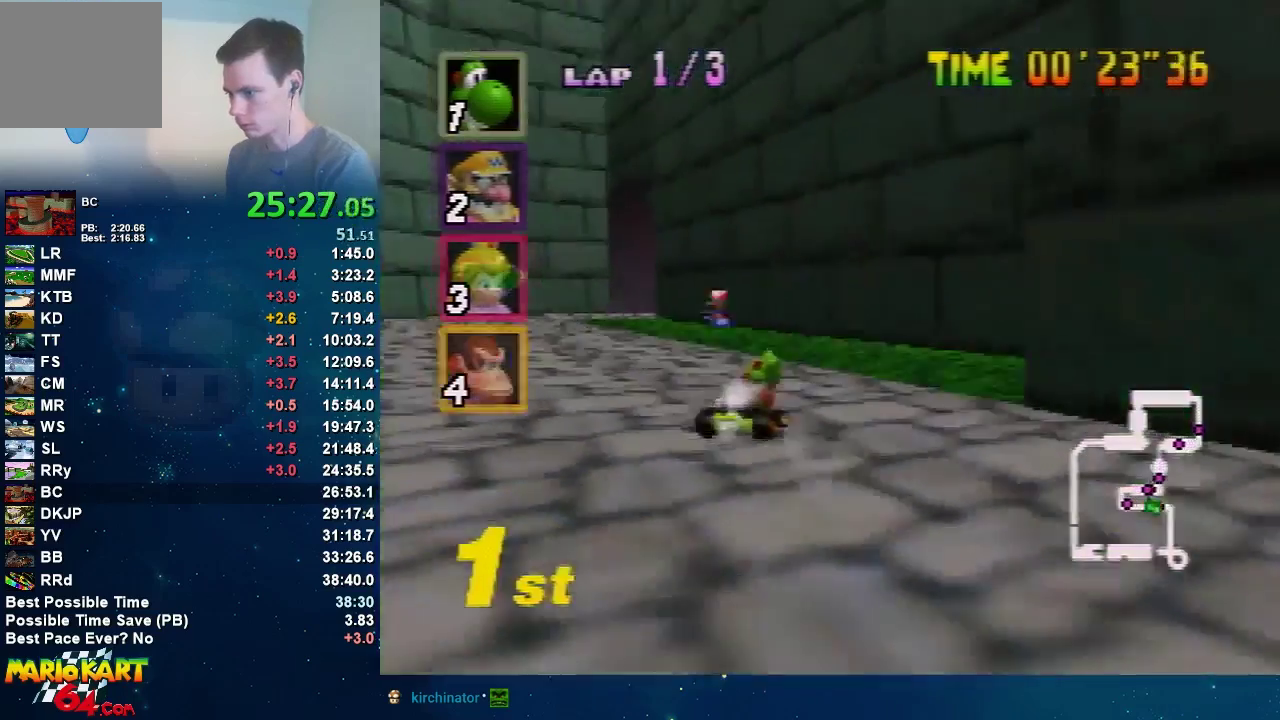
{"buttons": ["A"], "left_stick": "right", "events": [[100, "left_stick", "up-right"], [167, "left_stick", "left"], [400, "left_stick", "right"]]}
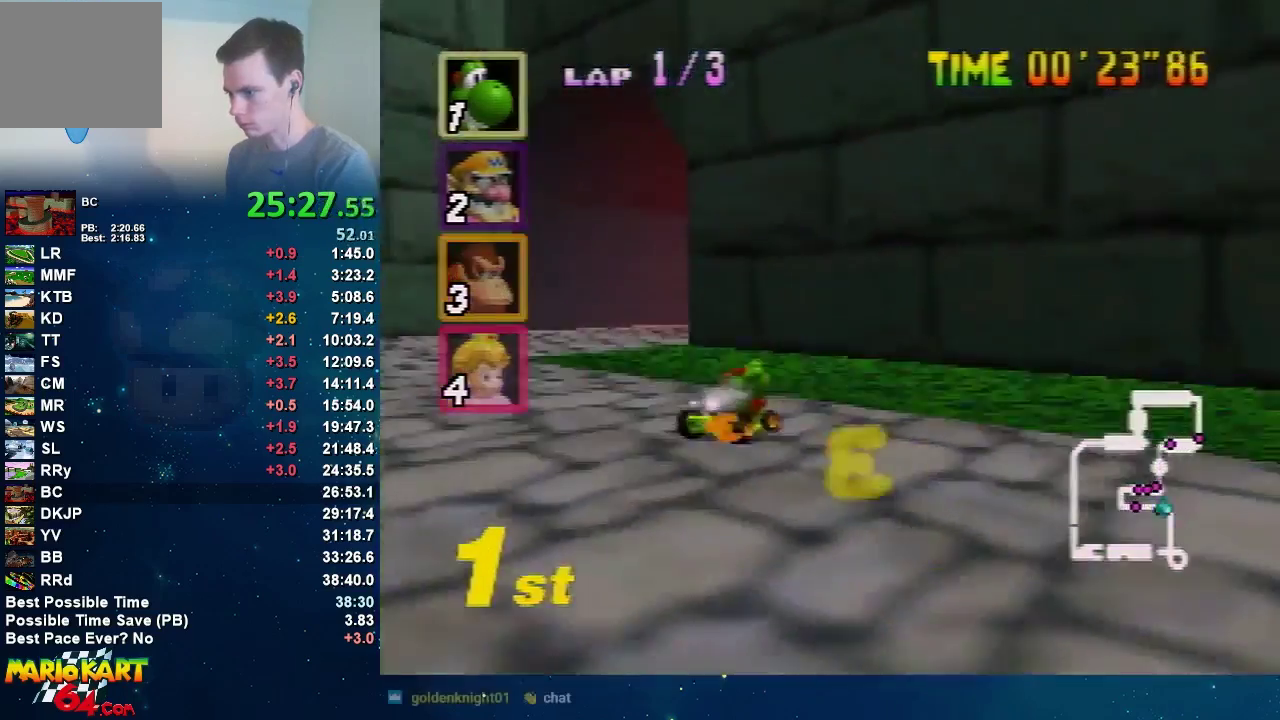
{"buttons": ["A"], "left_stick": "right", "events": []}
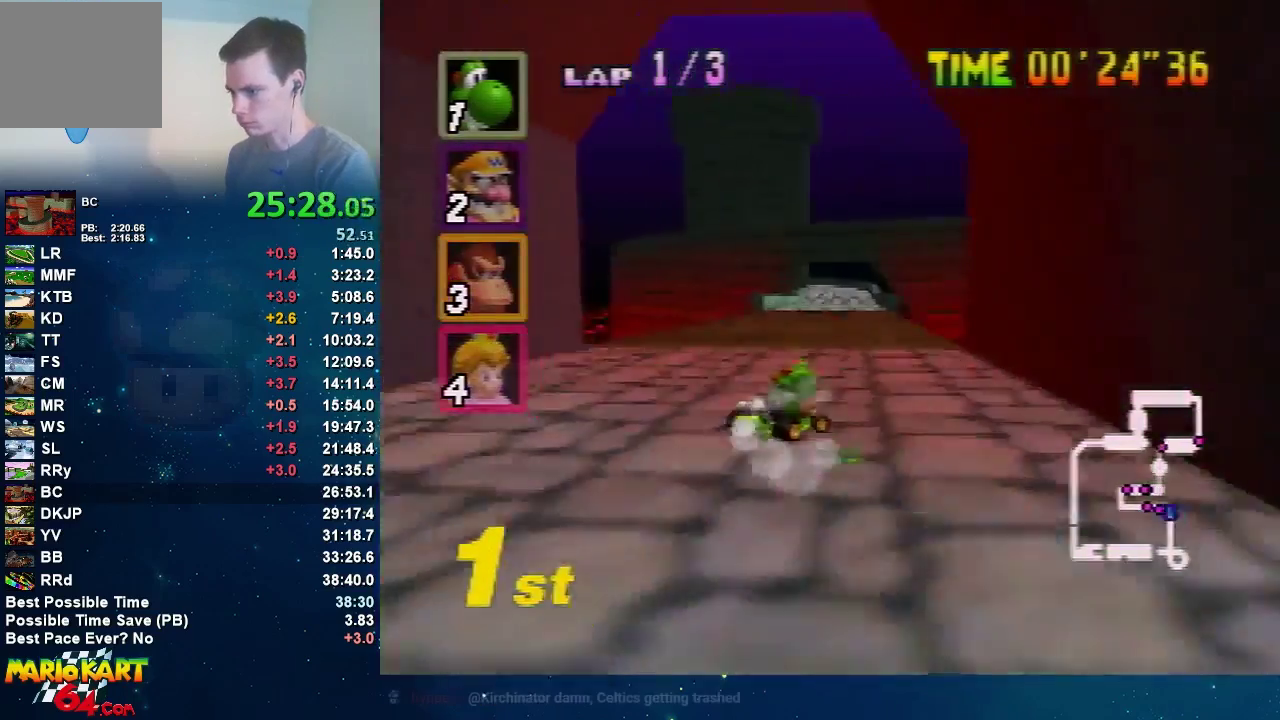
{"buttons": ["A"], "left_stick": "left", "events": [[167, "left_stick", "left"]]}
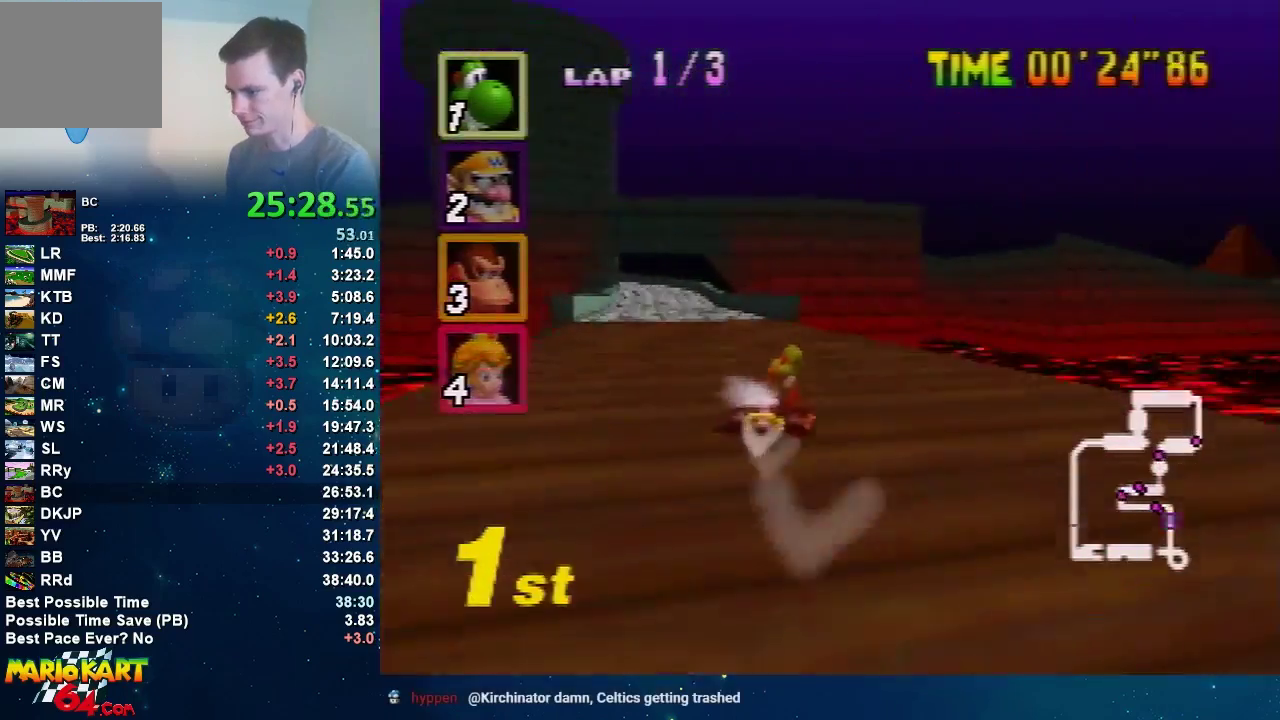
{"buttons": ["A"], "left_stick": "left", "events": []}
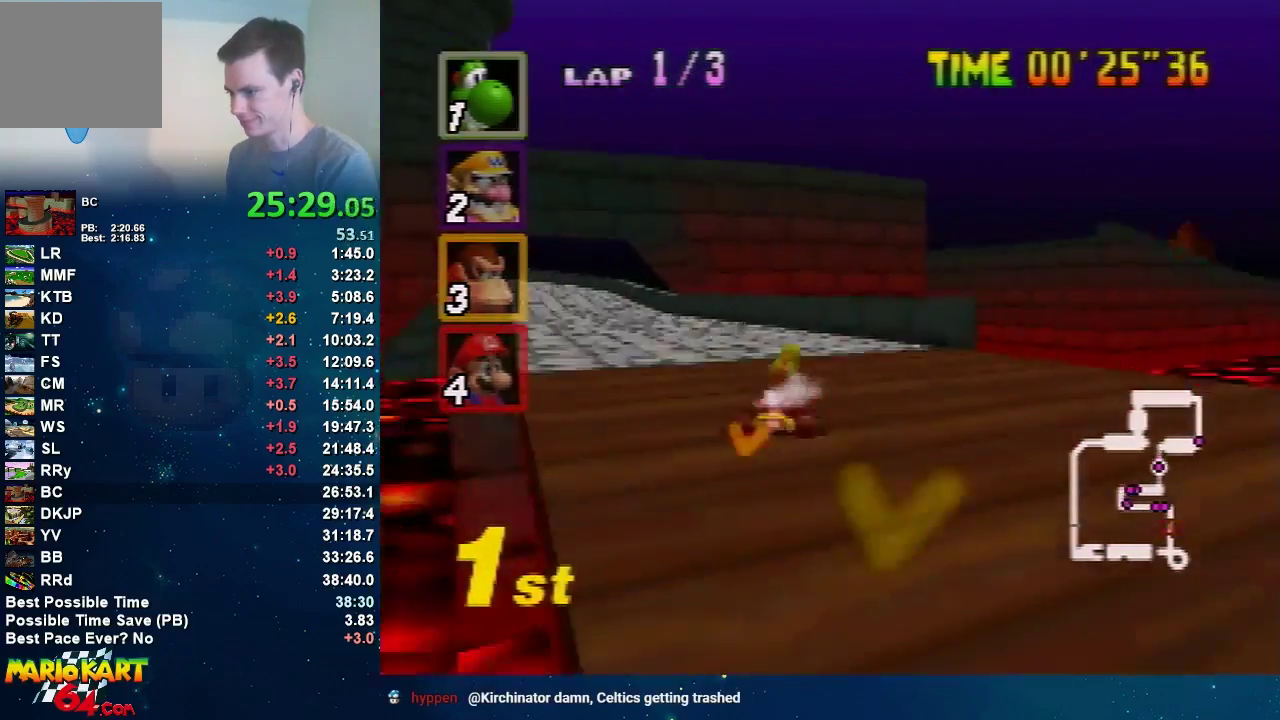
{"buttons": ["A"], "left_stick": "center", "events": [[434, "left_stick", "center"]]}
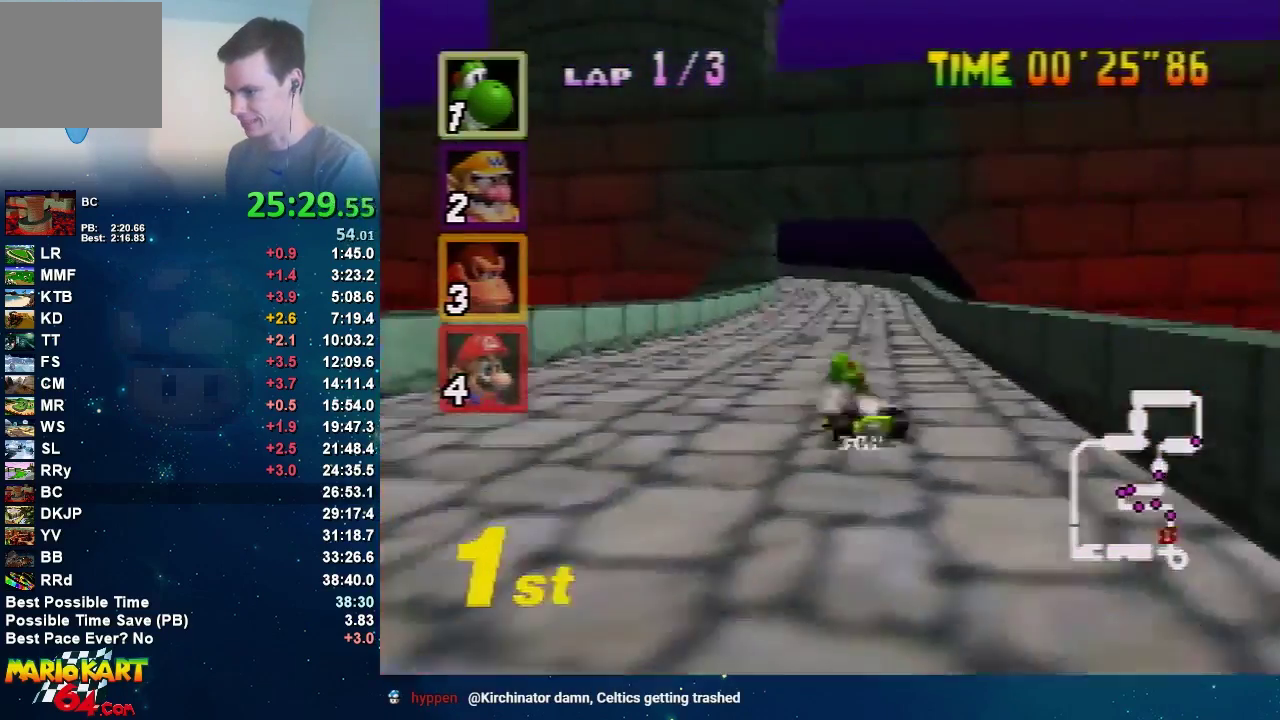
{"buttons": ["A"], "left_stick": "left", "events": [[100, "left_stick", "right"], [433, "left_stick", "left"]]}
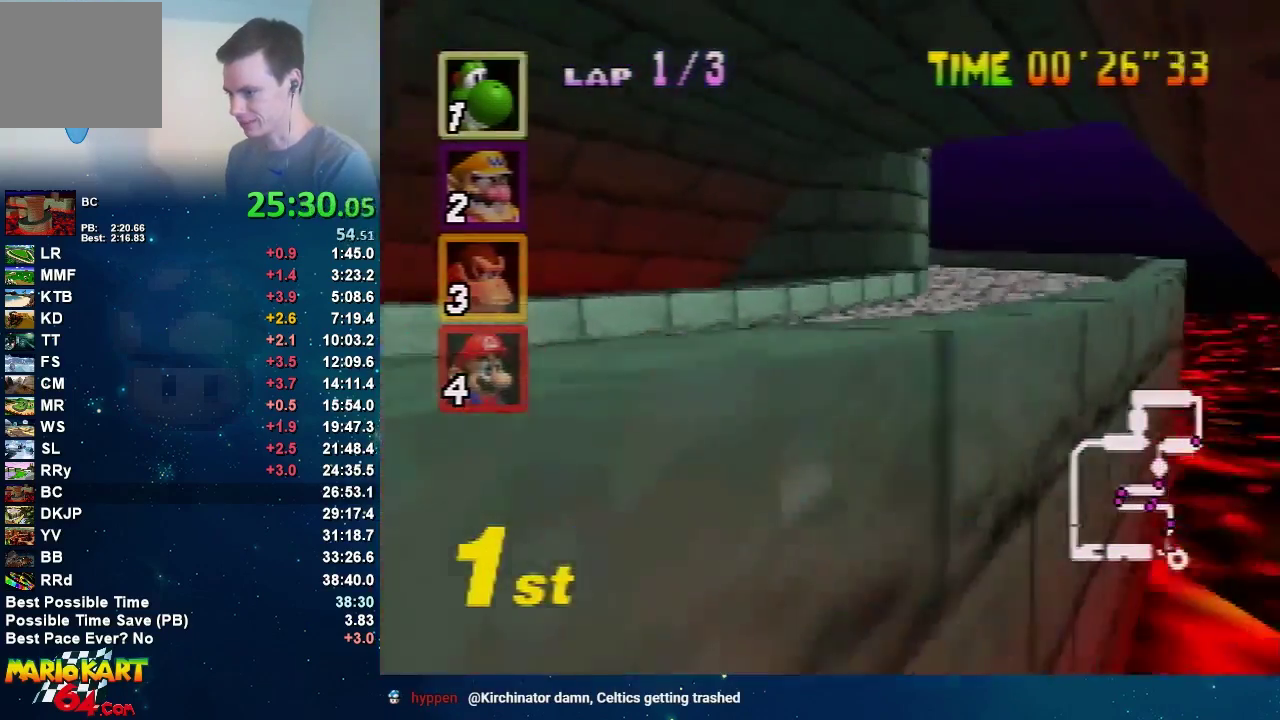
{"buttons": ["A"], "left_stick": "left", "events": [[100, "left_stick", "right"], [334, "left_stick", "left"]]}
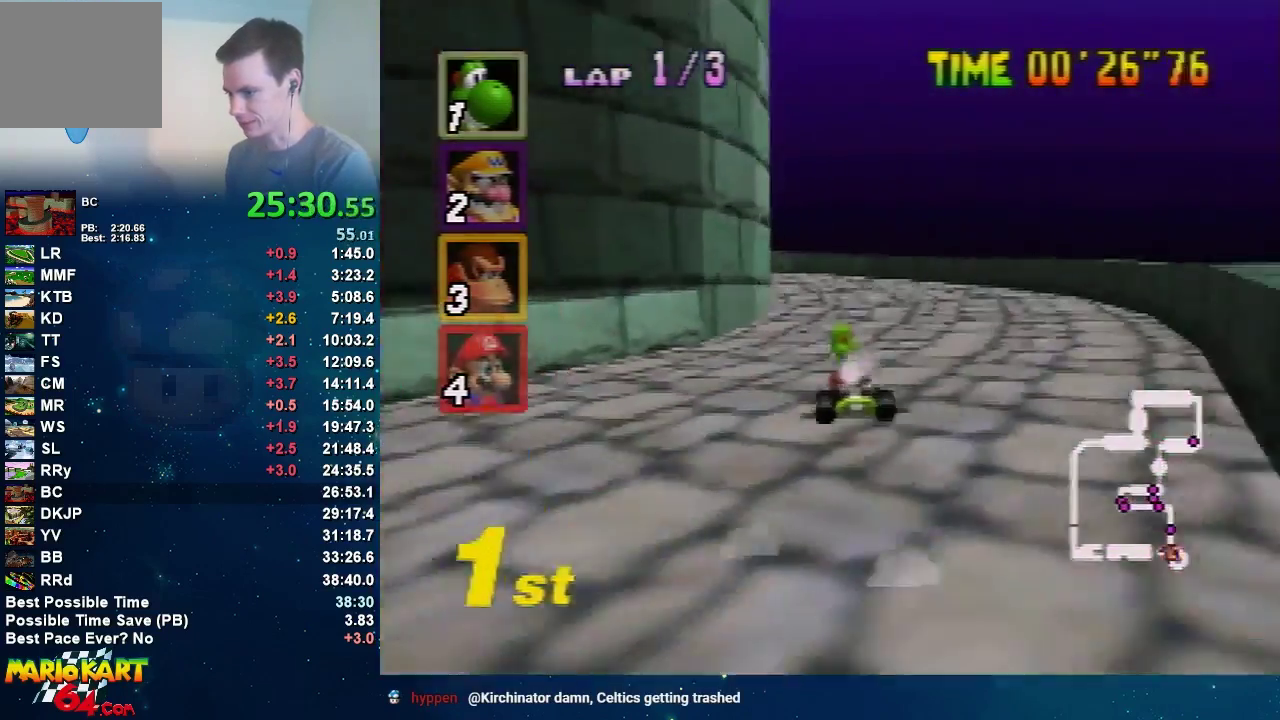
{"buttons": ["A"], "left_stick": "left", "events": []}
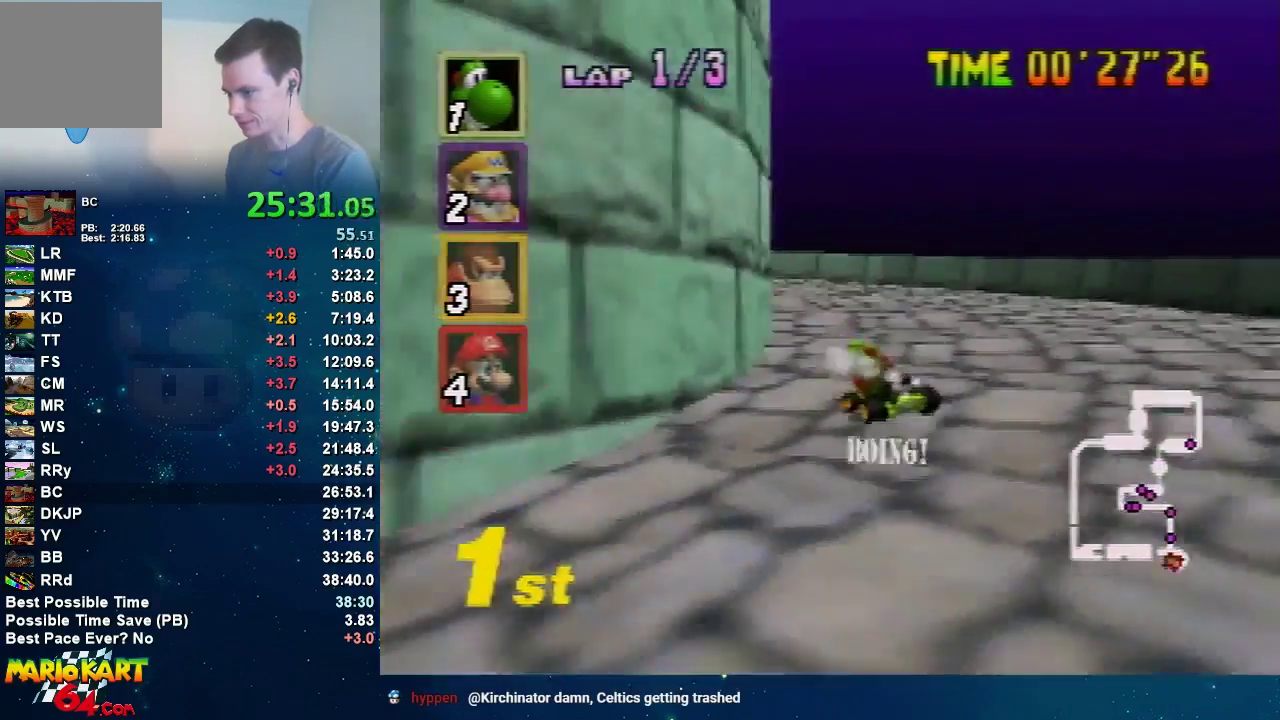
{"buttons": ["A"], "left_stick": "left", "events": []}
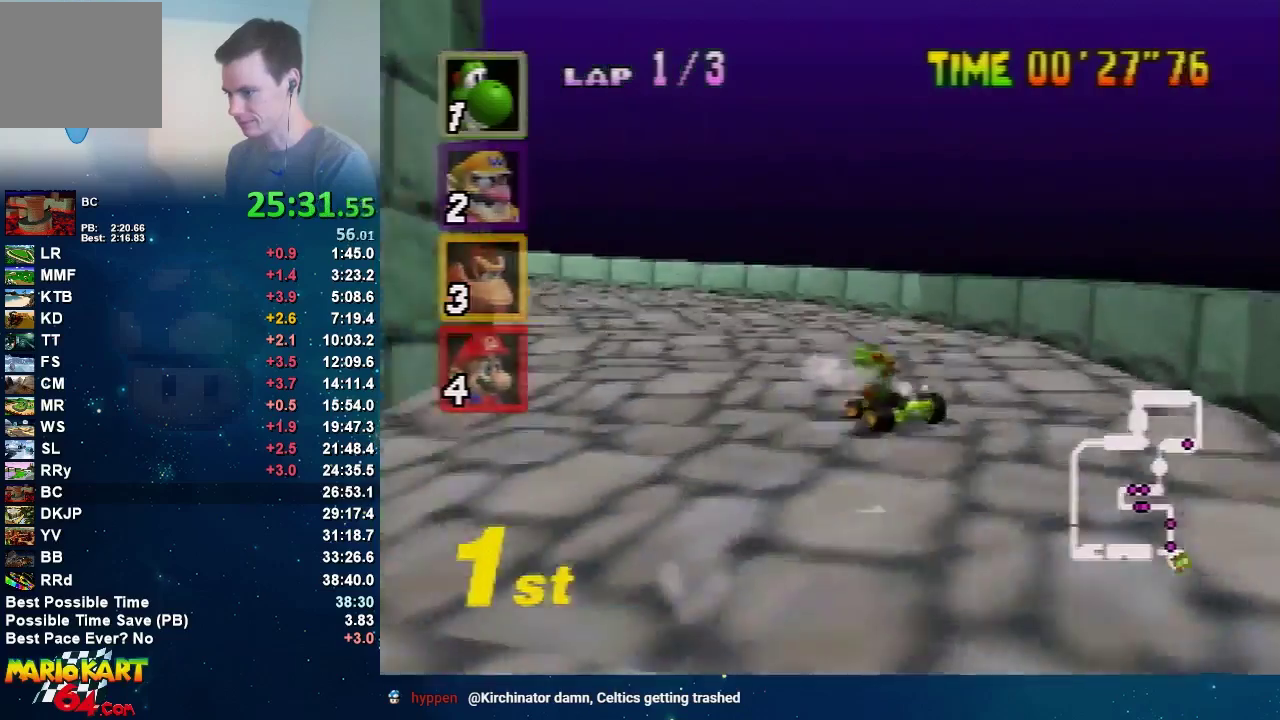
{"buttons": ["A"], "left_stick": "left", "events": []}
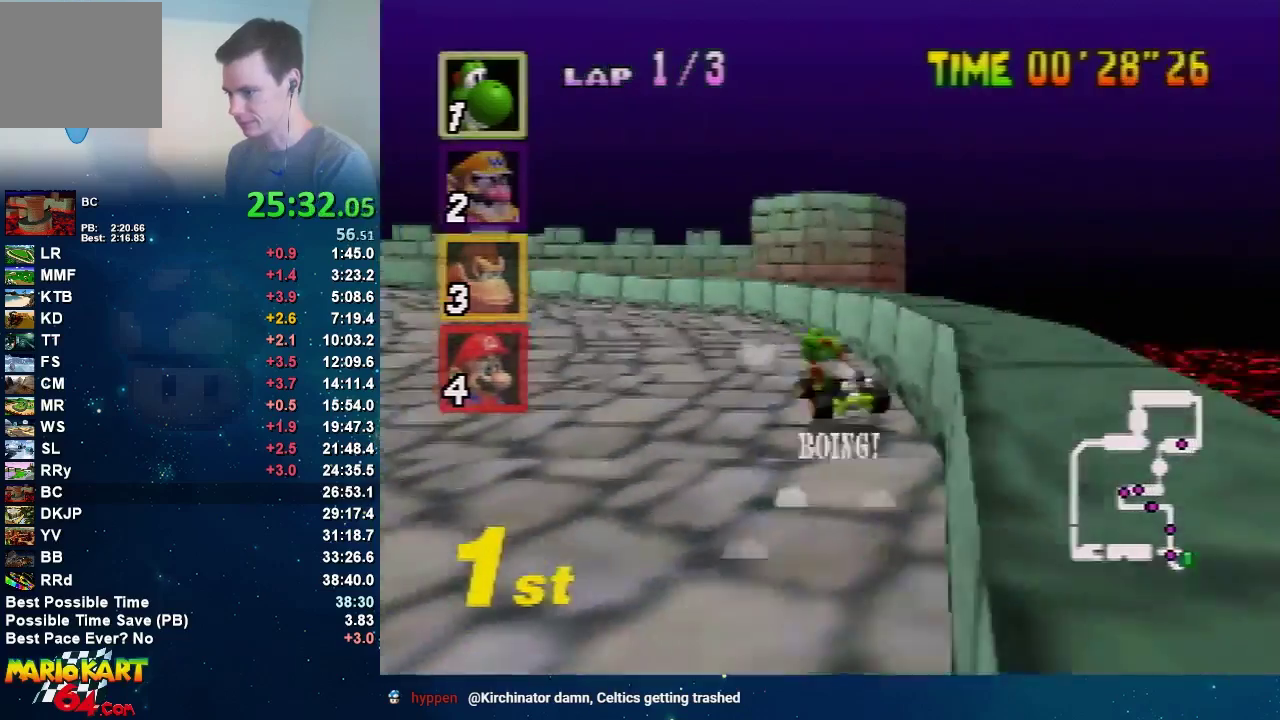
{"buttons": ["A"], "left_stick": "left", "events": []}
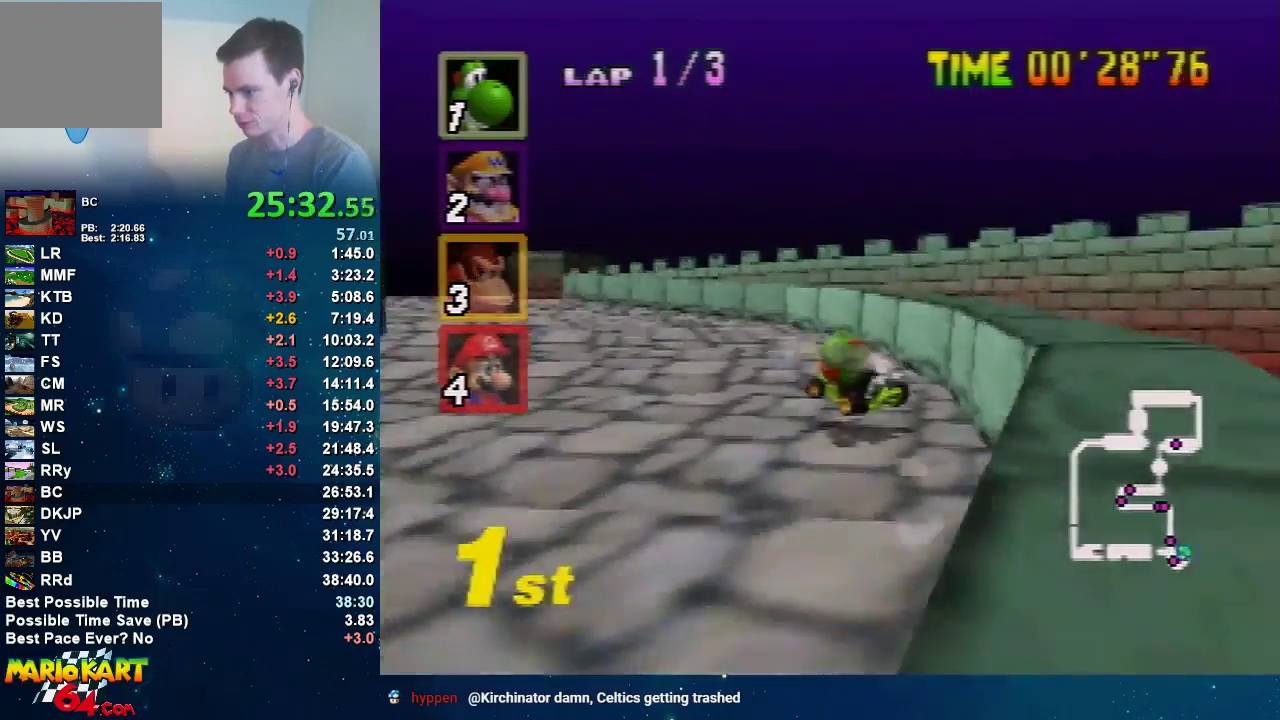
{"buttons": ["A"], "left_stick": "right", "events": [[300, "left_stick", "center"], [400, "left_stick", "right"]]}
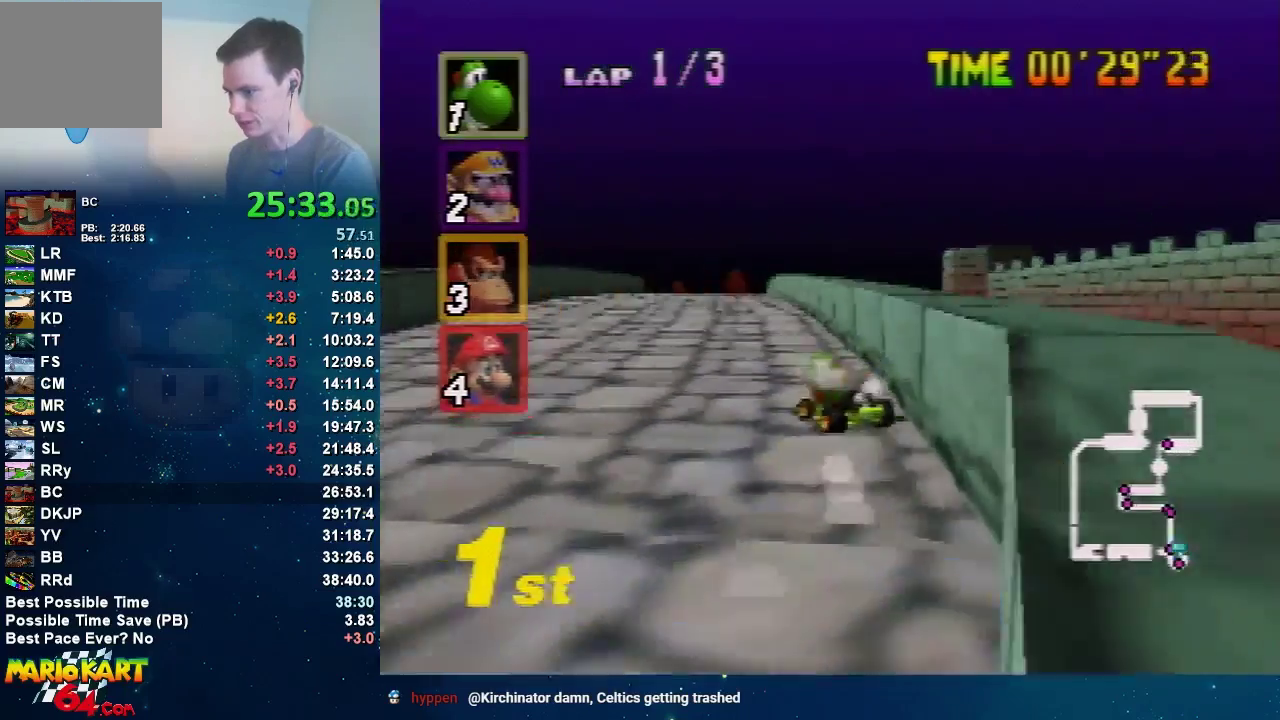
{"buttons": ["A"], "left_stick": "right", "events": [[33, "left_stick", "center"], [467, "left_stick", "right"]]}
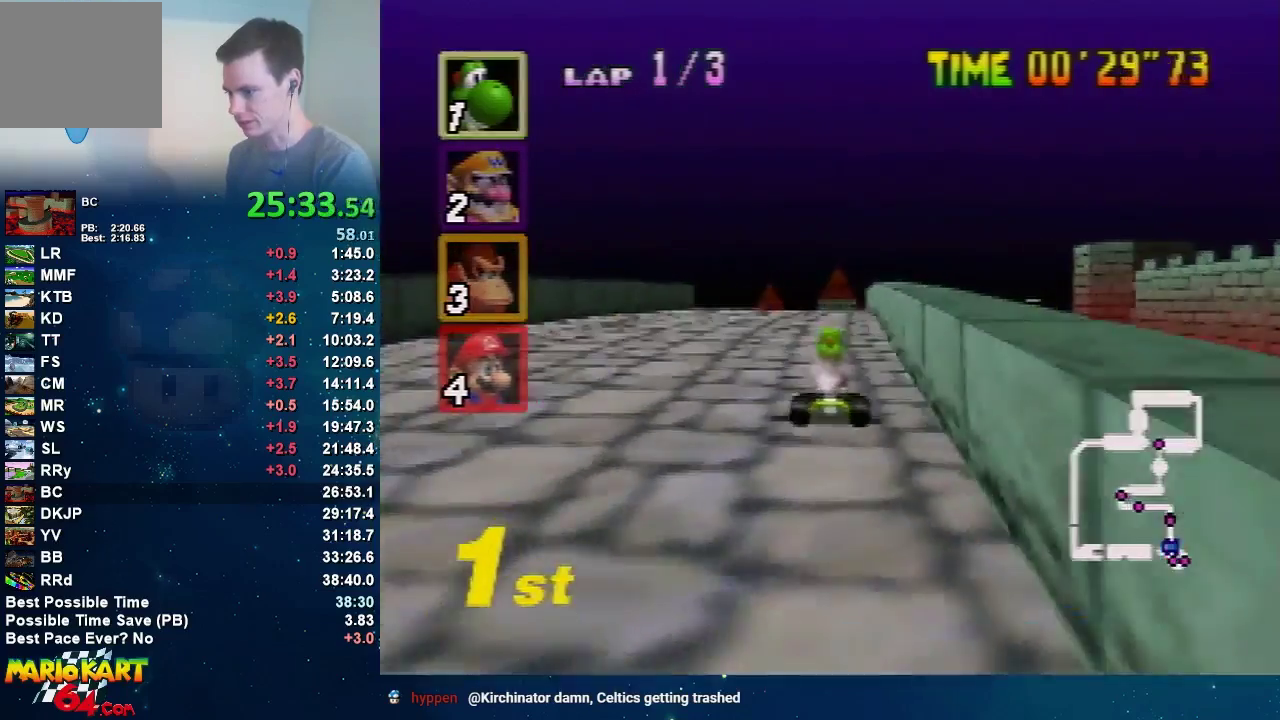
{"buttons": ["A"], "left_stick": "left", "events": [[33, "left_stick", "center"], [133, "left_stick", "left"], [233, "left_stick", "center"], [367, "left_stick", "left"]]}
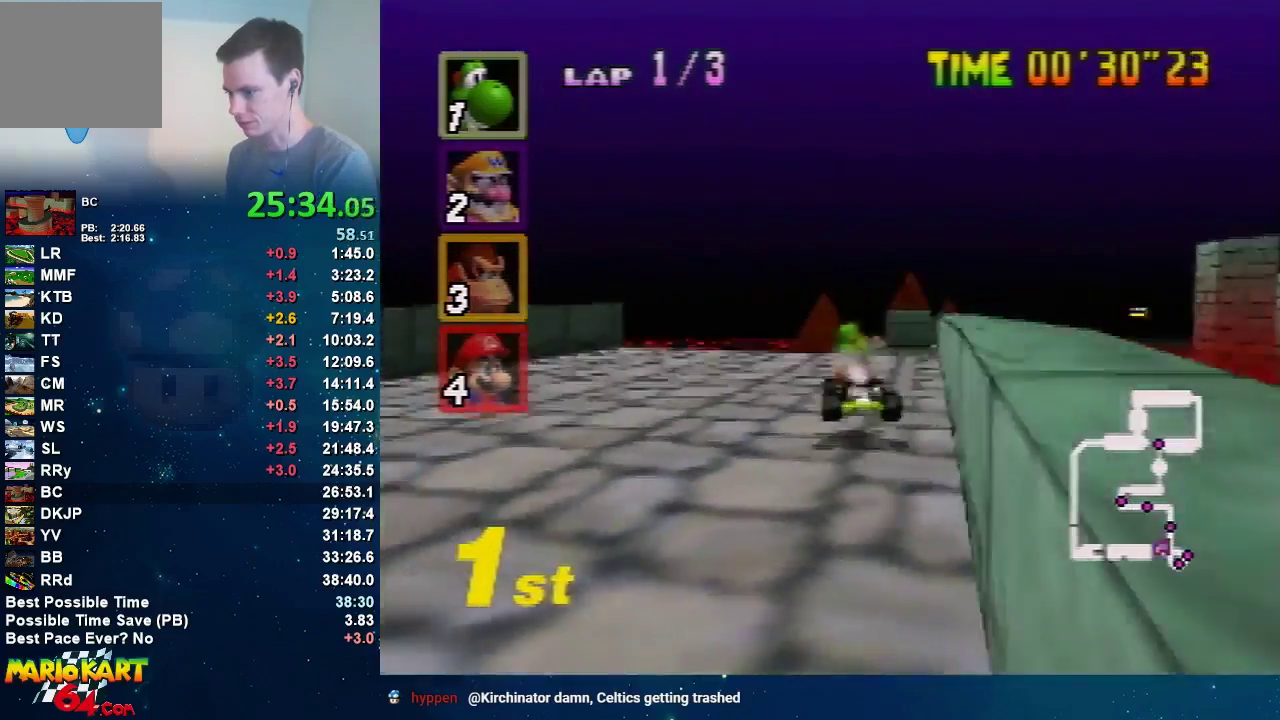
{"buttons": ["A"], "left_stick": "right", "events": [[100, "left_stick", "right"]]}
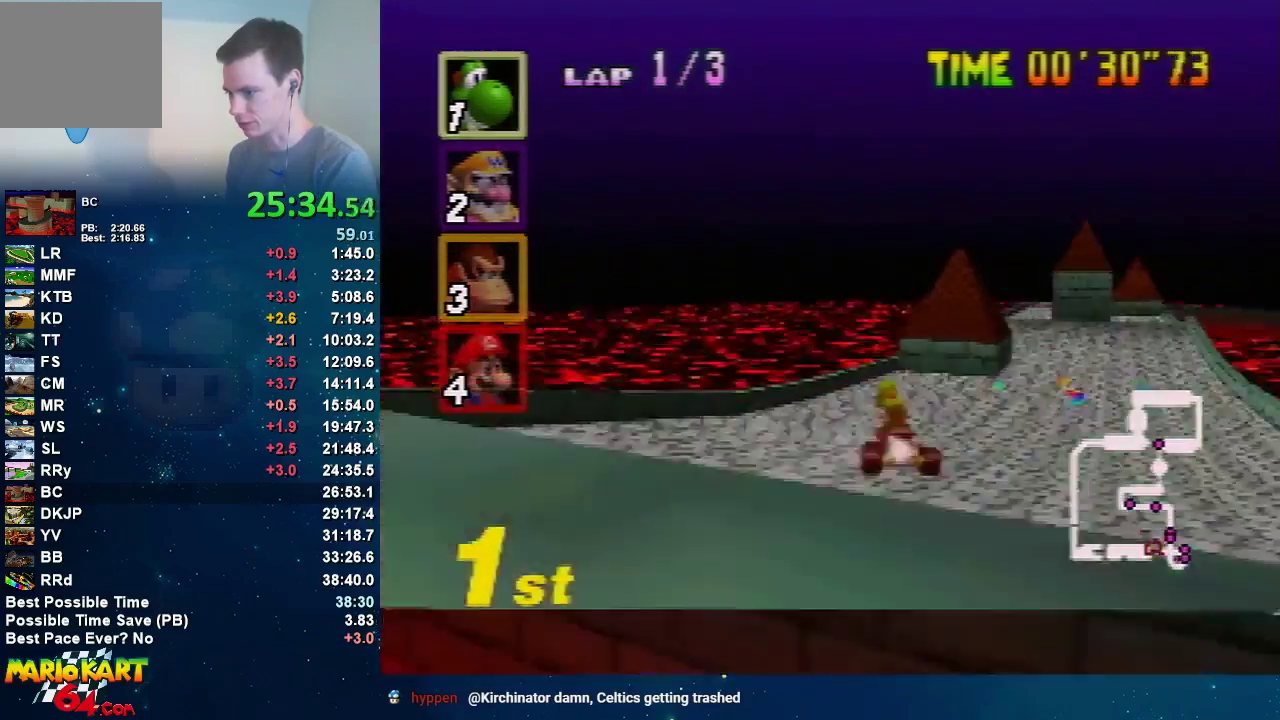
{"buttons": ["A"], "left_stick": "right", "events": []}
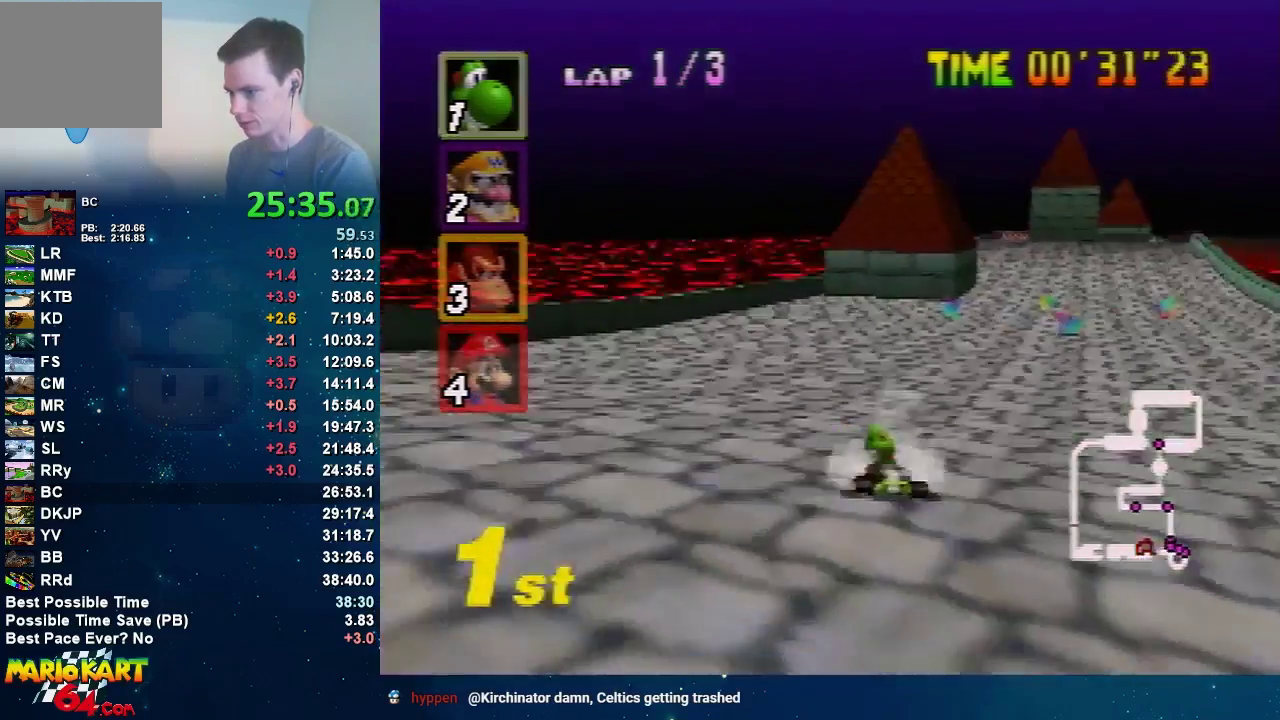
{"buttons": ["A"], "left_stick": "right", "events": [[167, "left_stick", "up-left"], [234, "left_stick", "right"], [400, "left_stick", "up-left"], [467, "left_stick", "right"]]}